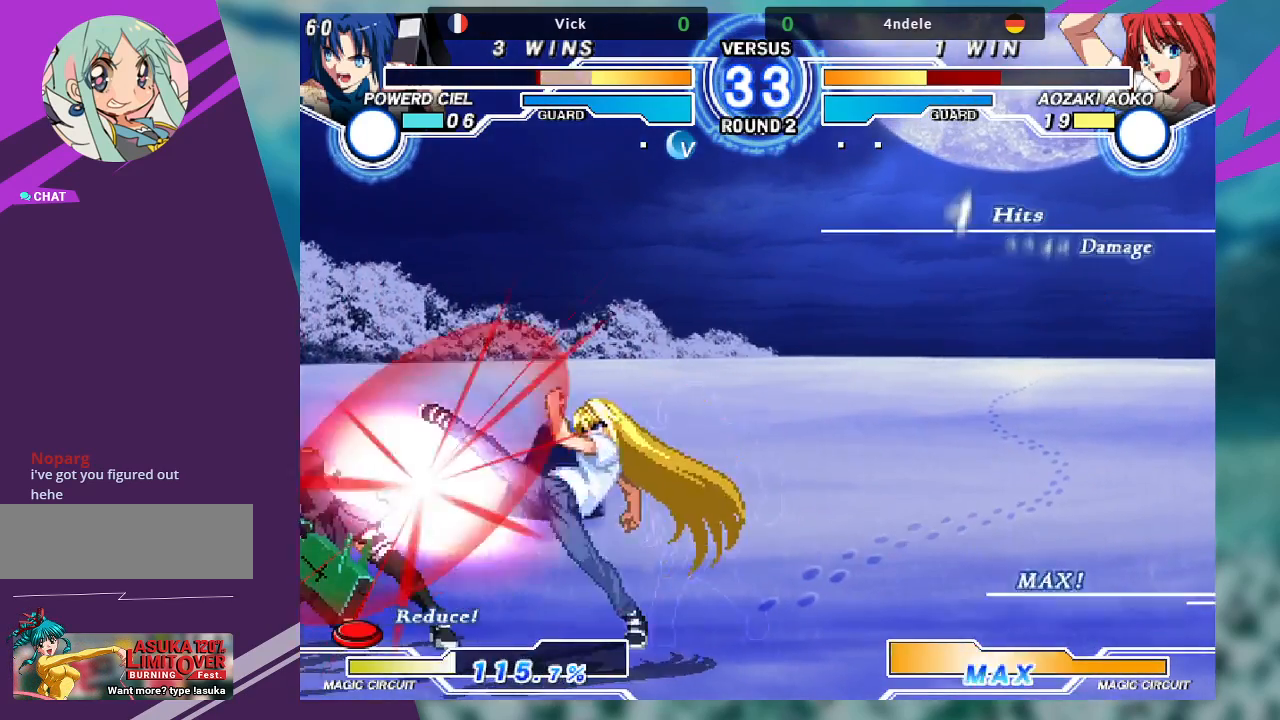
Gameplay with a controller (arcade stick); each line is a JSON object with the inputs held at the frame after it (dt_ms = milliseconds from this image to that frame). "events" lists button and stick changes between this image and that frame as [ms after this image, input, new state], when the widget could be followed in between. Not read: L3 R3.
{"dt_ms": 1000, "buttons": [], "left_stick": "down-left"}
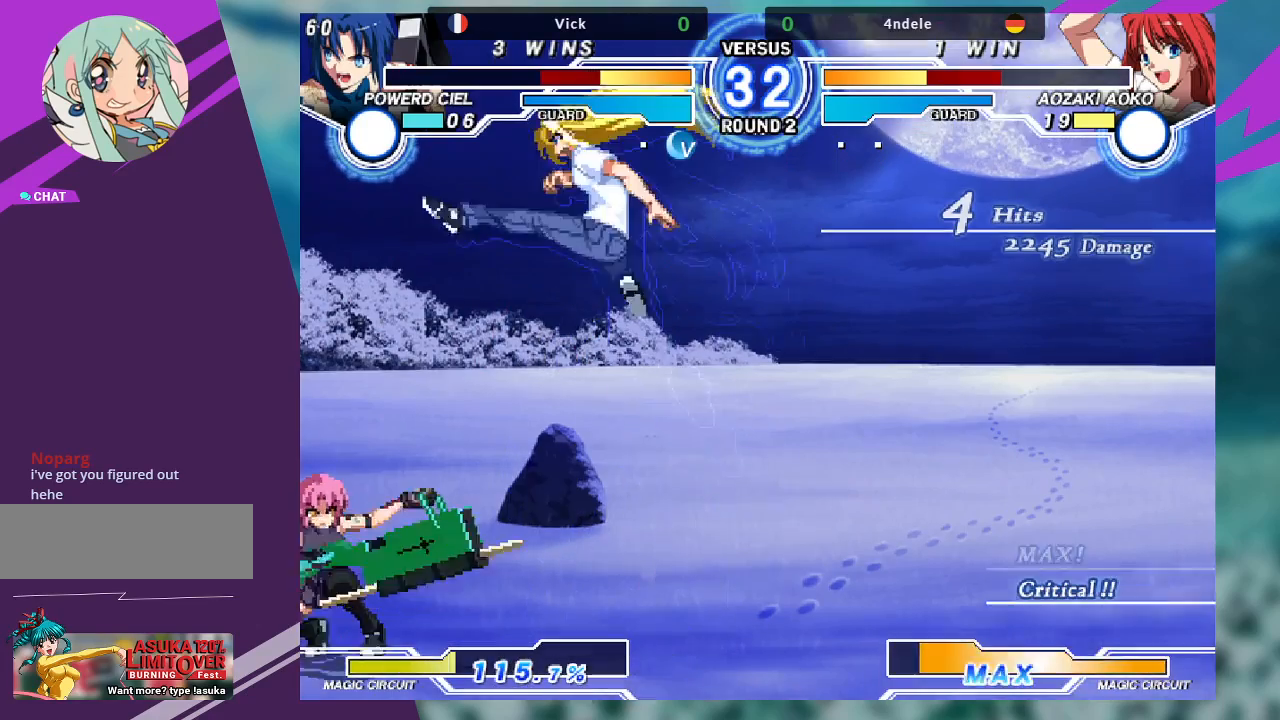
{"dt_ms": 500, "buttons": [], "left_stick": "down-left", "events": [[100, "left_stick", "left"], [467, "left_stick", "down-left"]]}
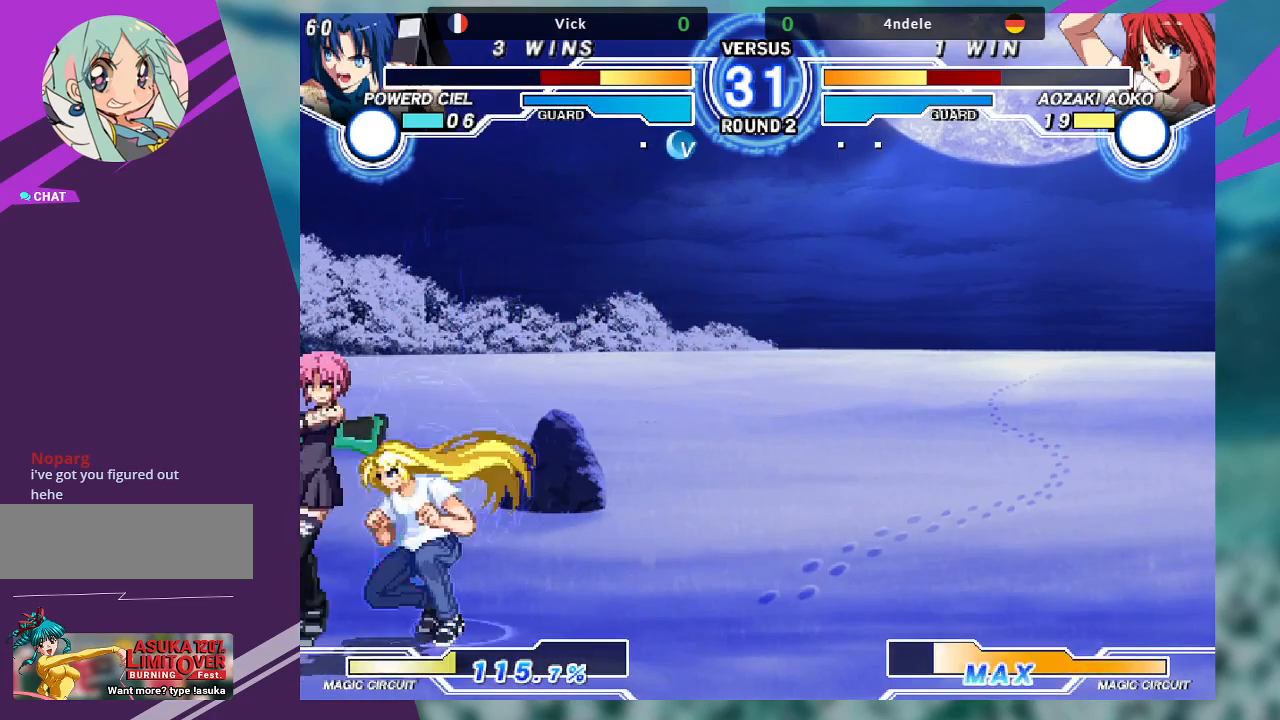
{"dt_ms": 500, "buttons": ["SQUARE"], "left_stick": "down-left", "events": [[400, "SQUARE", "down"]]}
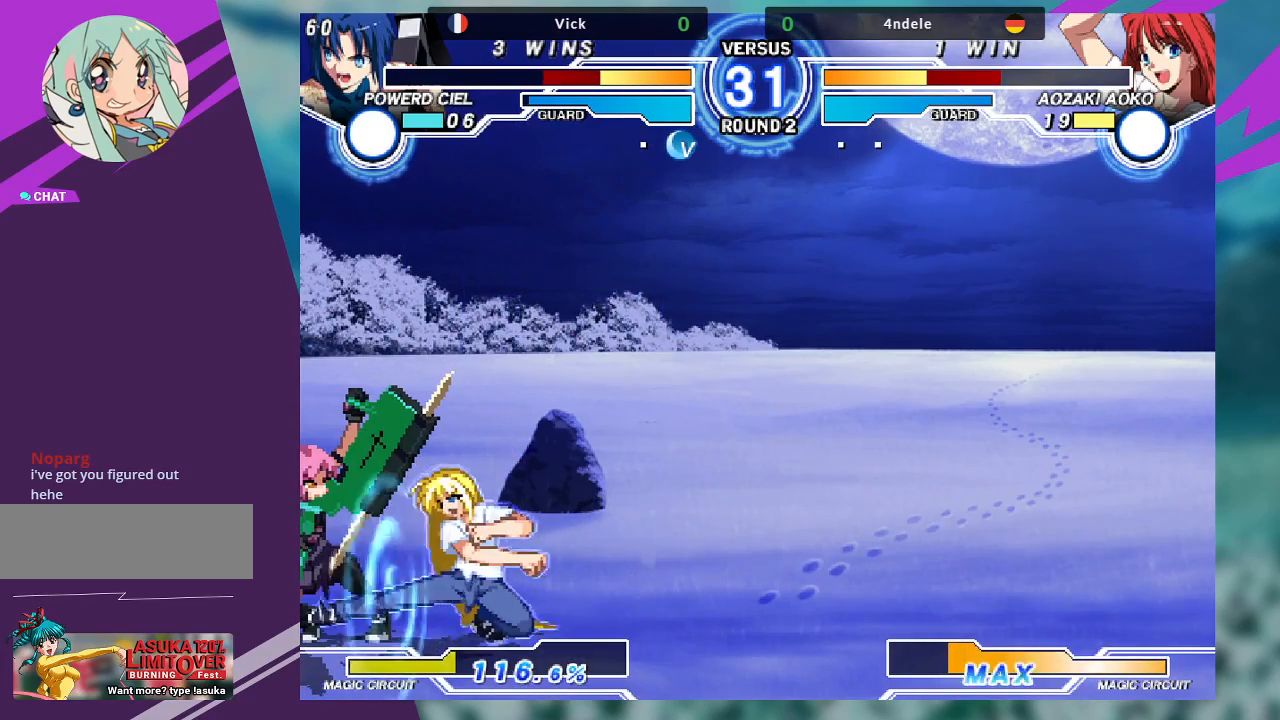
{"dt_ms": 500, "buttons": [], "left_stick": "down-left", "events": [[67, "SQUARE", "up"]]}
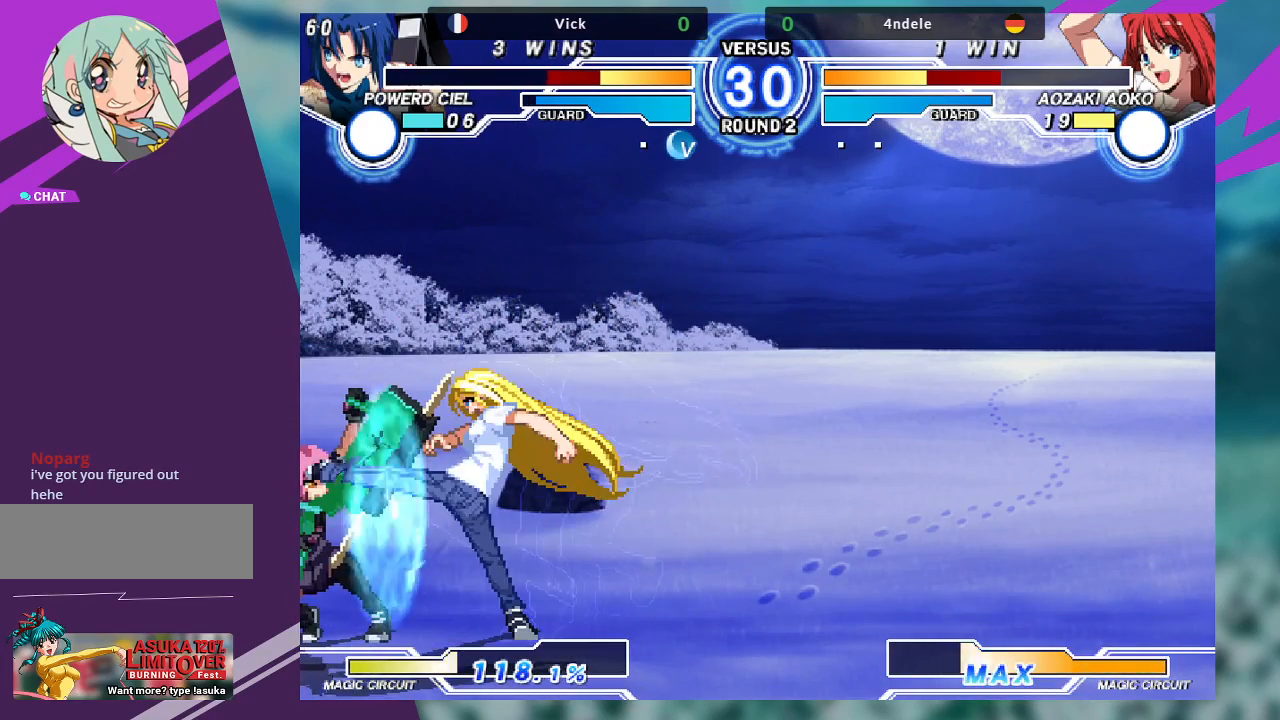
{"dt_ms": 500, "buttons": [], "left_stick": "down-left", "events": []}
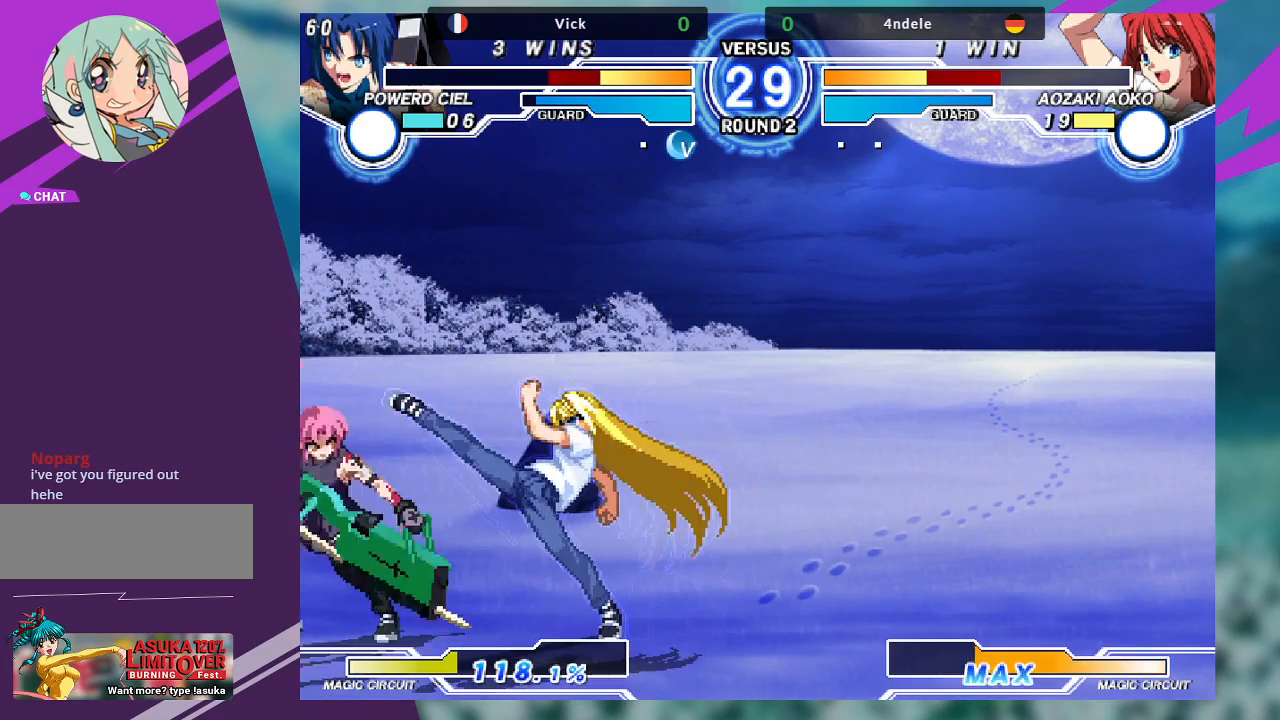
{"dt_ms": 500, "buttons": [], "left_stick": "center", "events": [[33, "left_stick", "down-right"], [100, "R1", "down"], [200, "R1", "up"], [233, "left_stick", "left"], [333, "left_stick", "right"], [433, "left_stick", "center"]]}
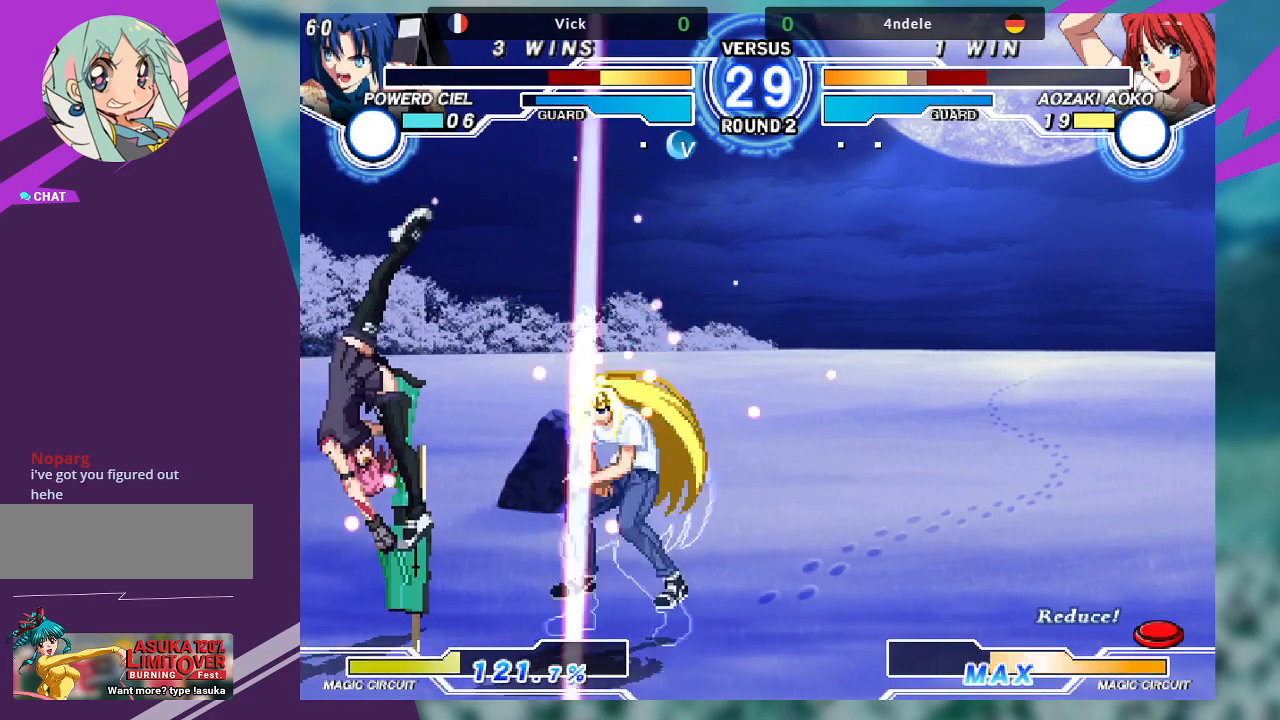
{"dt_ms": 500, "buttons": [], "left_stick": "right", "events": [[500, "left_stick", "right"]]}
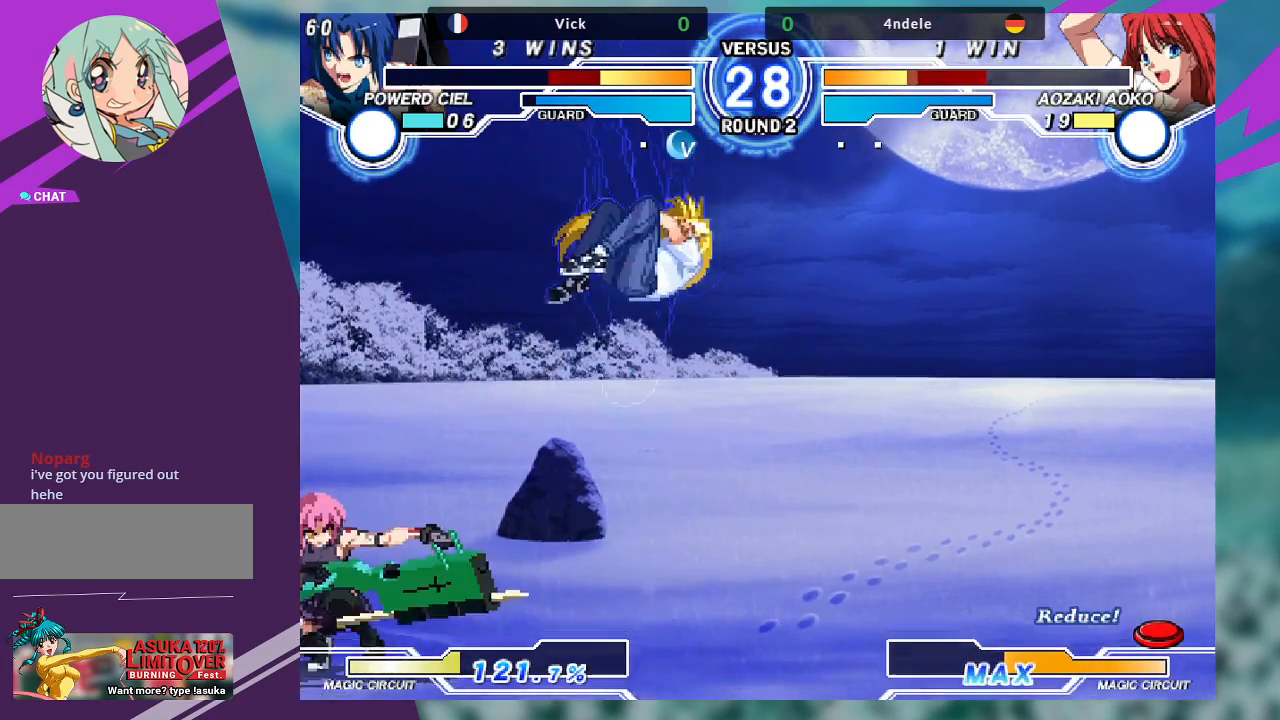
{"dt_ms": 500, "buttons": [], "left_stick": "down-right", "events": [[67, "left_stick", "center"], [167, "left_stick", "right"], [500, "left_stick", "down-right"]]}
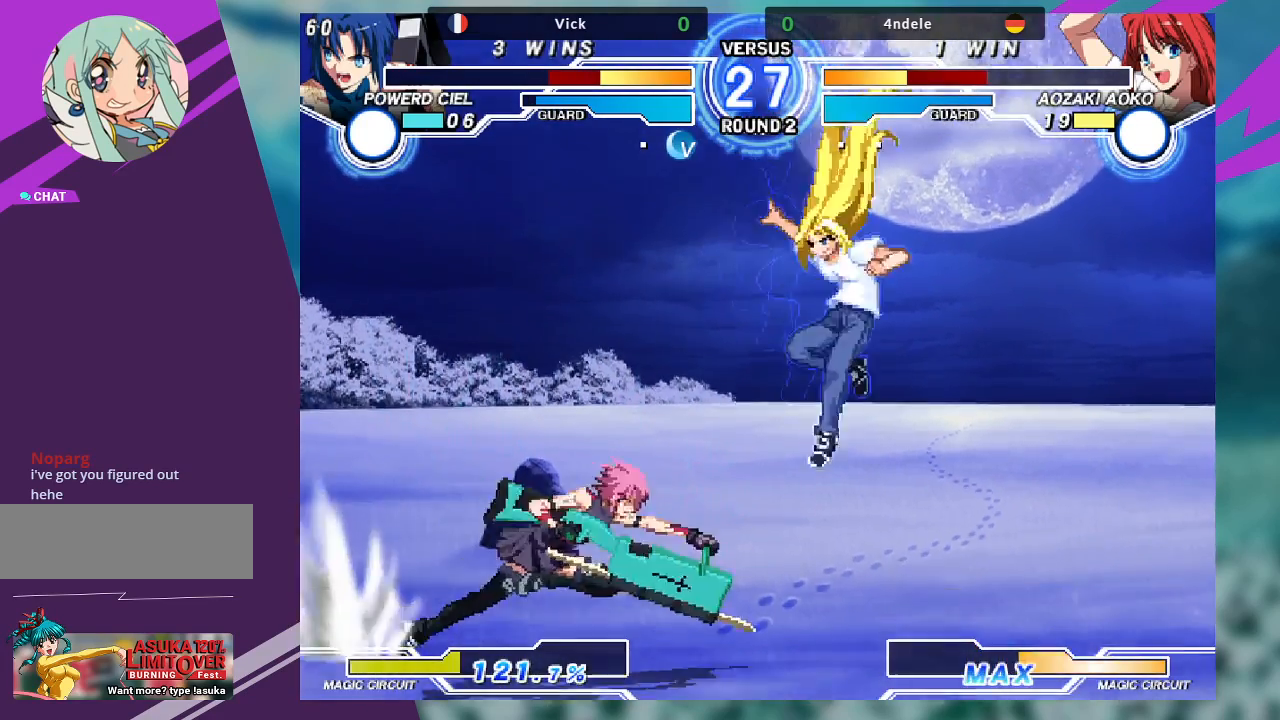
{"dt_ms": 500, "buttons": [], "left_stick": "down-left", "events": [[67, "TRIANGLE", "down"], [200, "TRIANGLE", "up"], [300, "left_stick", "down-left"], [400, "R1", "down"], [500, "R1", "up"]]}
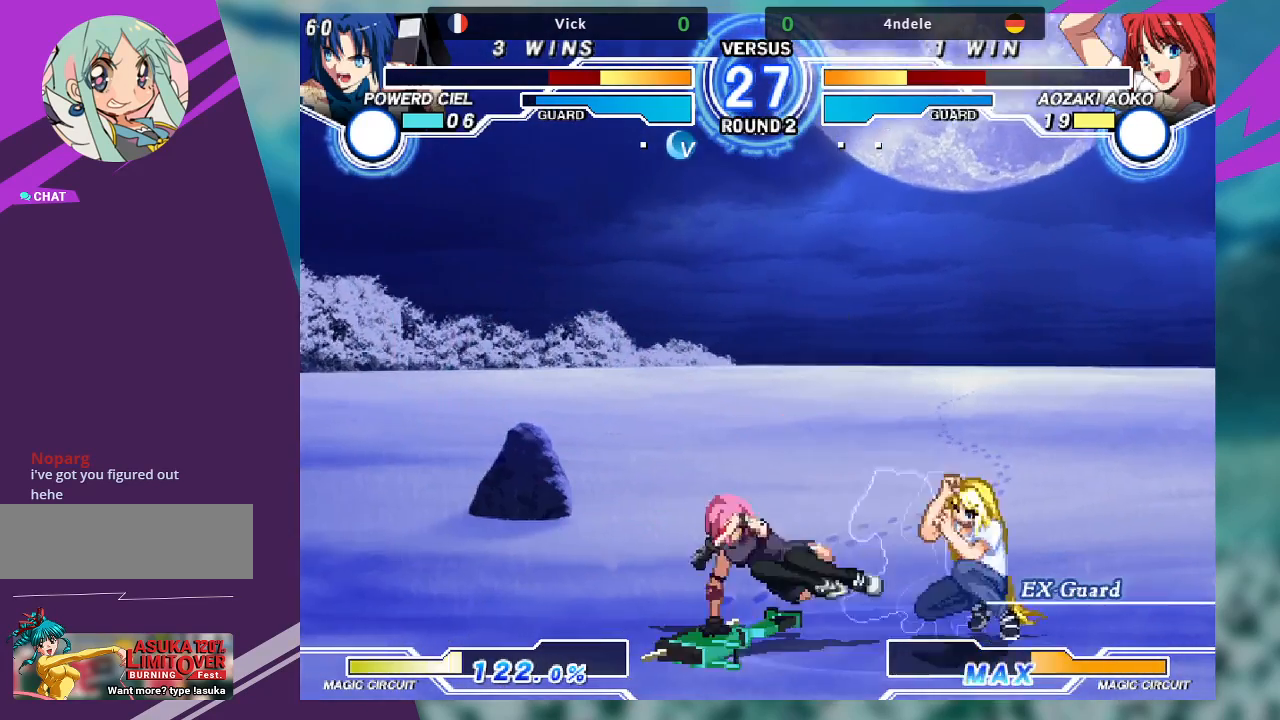
{"dt_ms": 500, "buttons": [], "left_stick": "center", "events": [[133, "left_stick", "down-right"], [333, "SQUARE", "down"], [400, "SQUARE", "up"], [400, "left_stick", "center"]]}
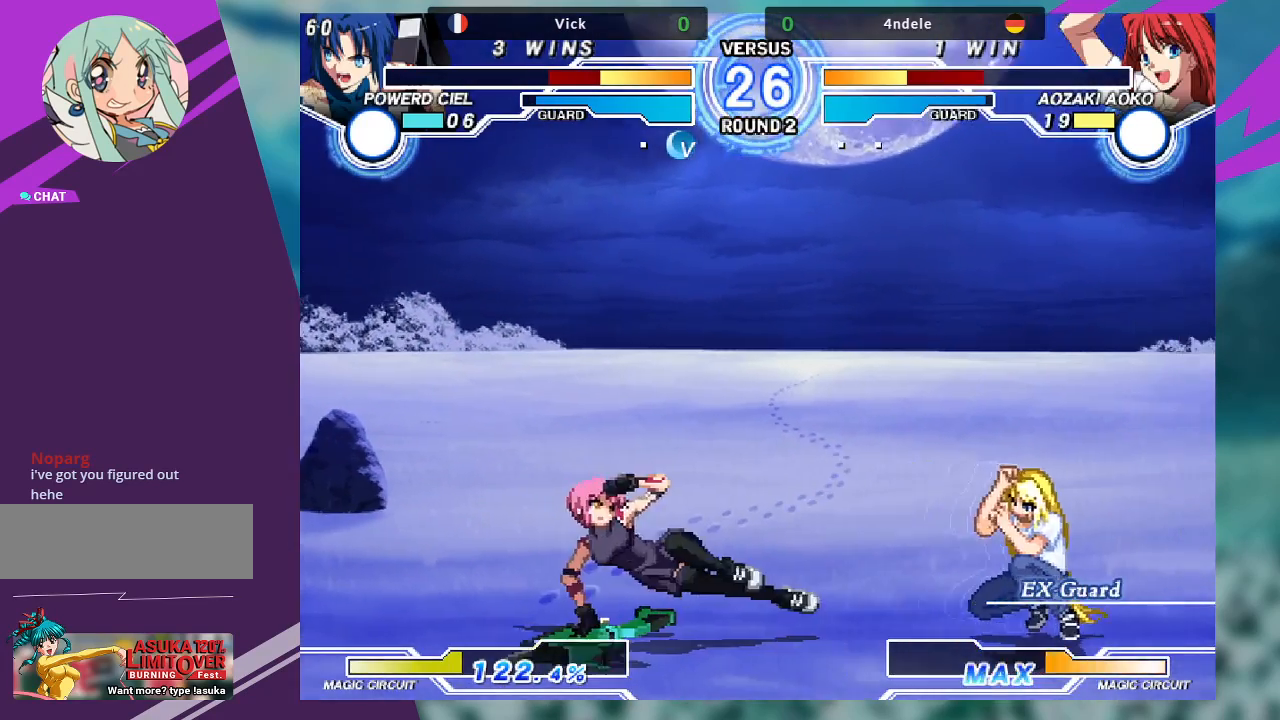
{"dt_ms": 500, "buttons": [], "left_stick": "left", "events": [[100, "left_stick", "left"]]}
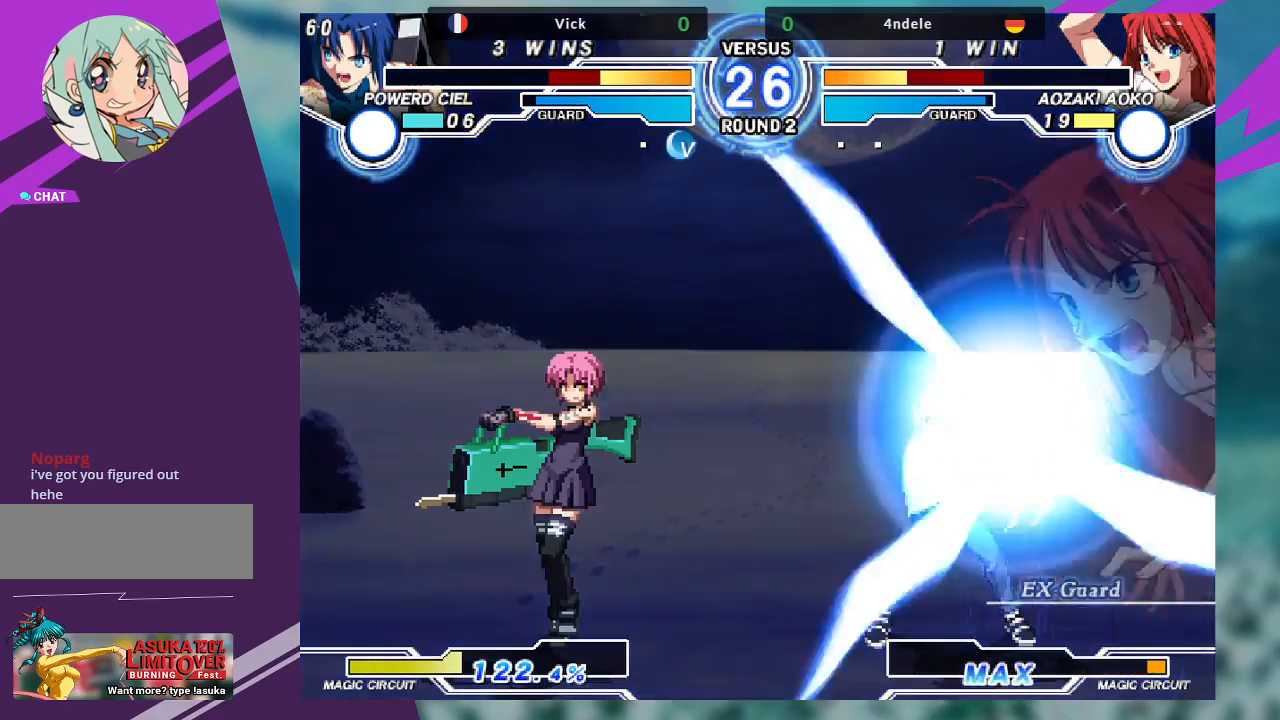
{"dt_ms": 500, "buttons": [], "left_stick": "left", "events": []}
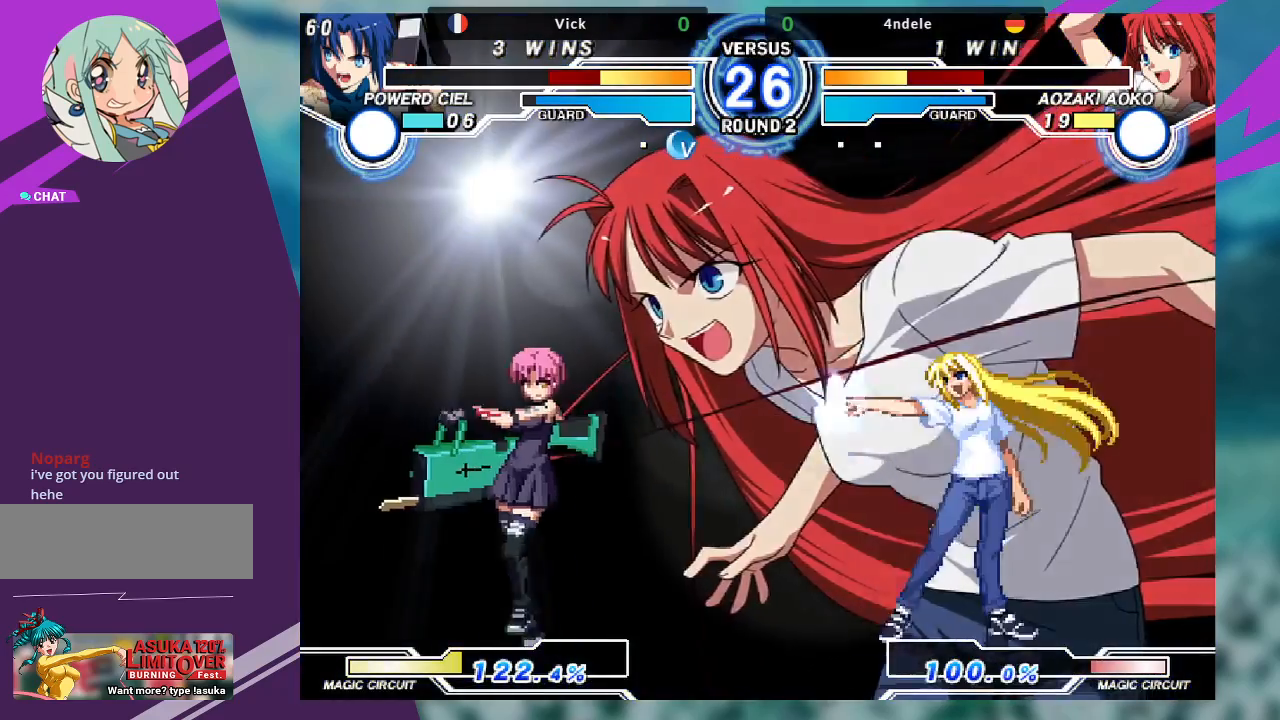
{"dt_ms": 500, "buttons": [], "left_stick": "left", "events": [[333, "CROSS", "down"], [467, "CROSS", "up"]]}
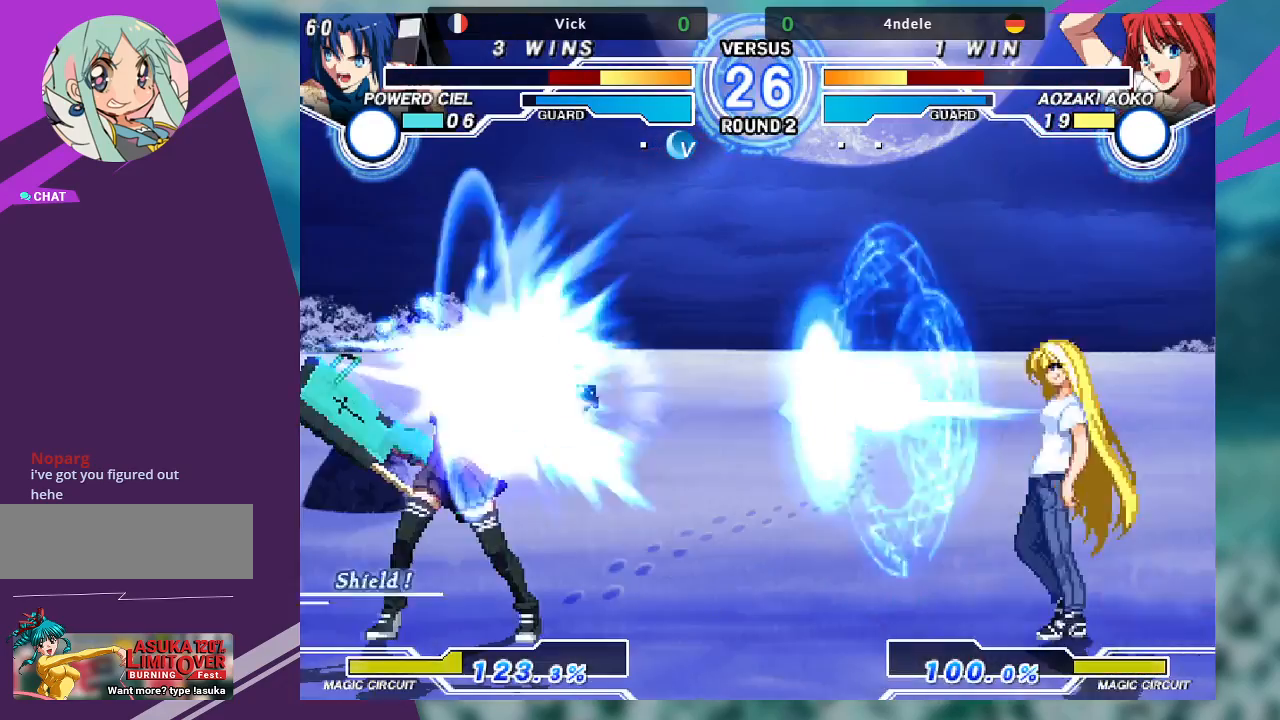
{"dt_ms": 500, "buttons": ["CROSS"], "left_stick": "left", "events": [[267, "CROSS", "down"], [367, "CROSS", "up"], [467, "CROSS", "down"]]}
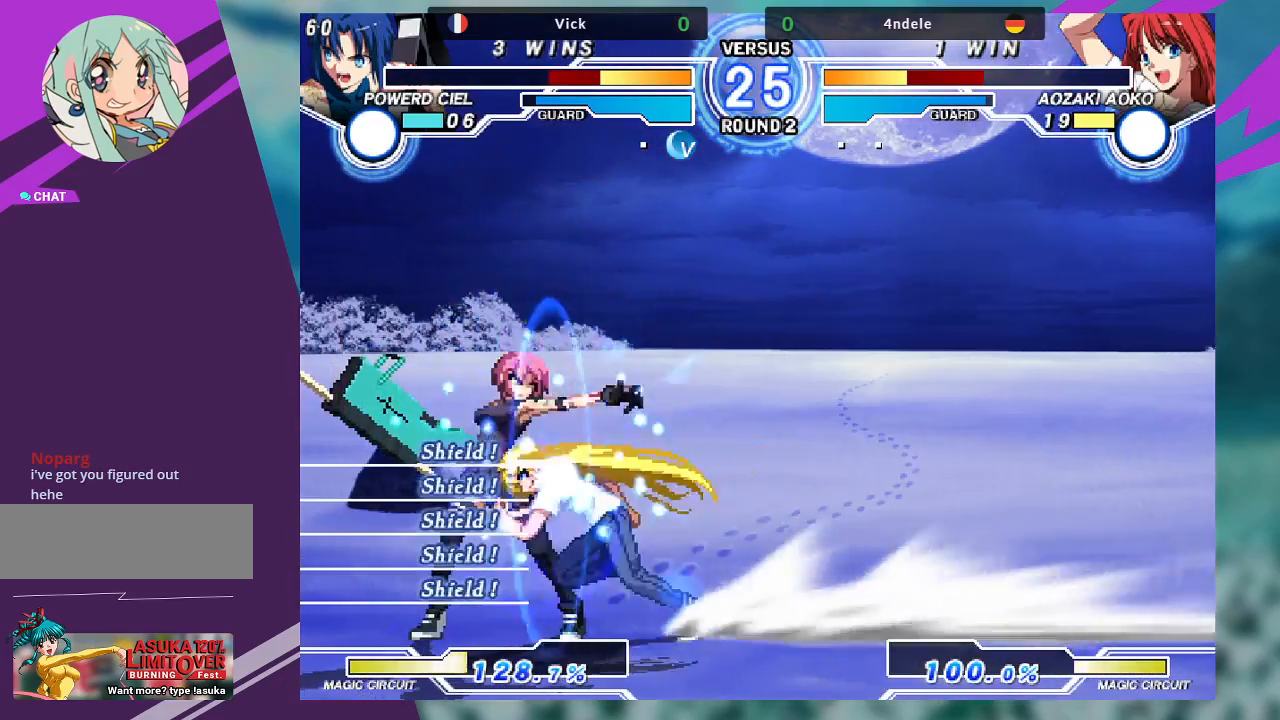
{"dt_ms": 500, "buttons": [], "left_stick": "down-left", "events": [[167, "left_stick", "down-left"], [200, "CROSS", "up"]]}
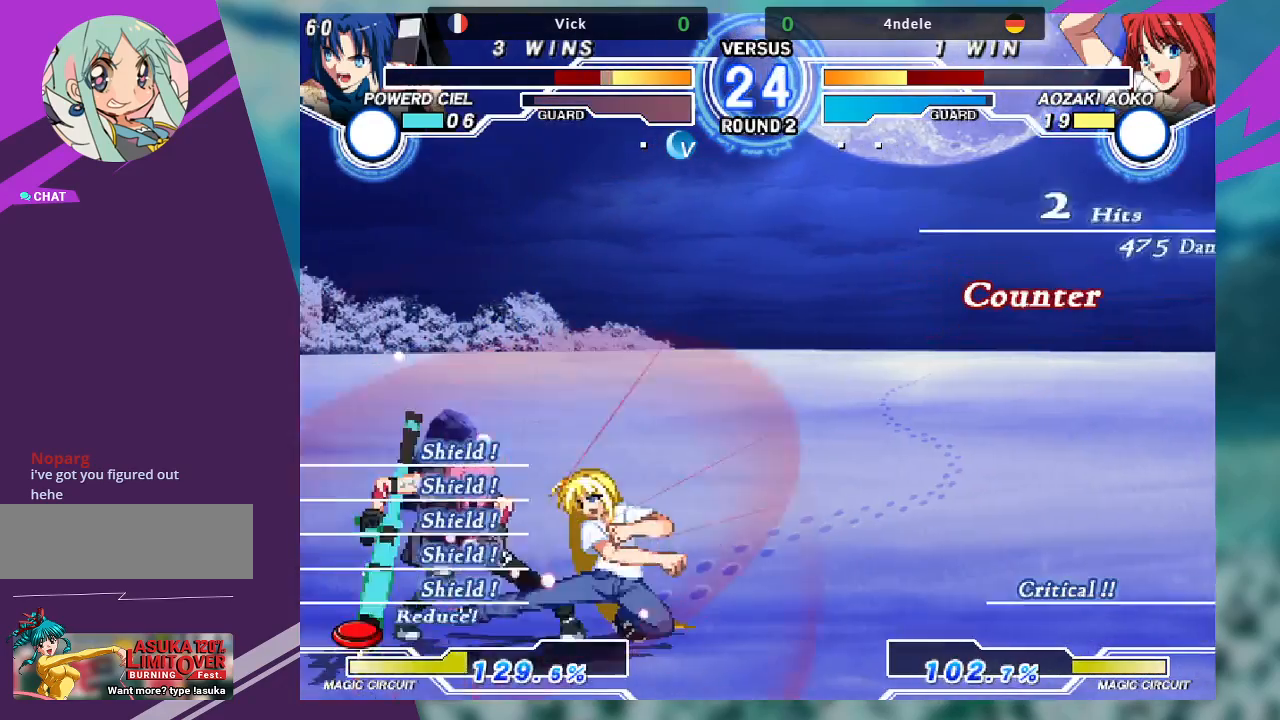
{"dt_ms": 500, "buttons": [], "left_stick": "down-left", "events": [[67, "SQUARE", "down"], [233, "SQUARE", "up"]]}
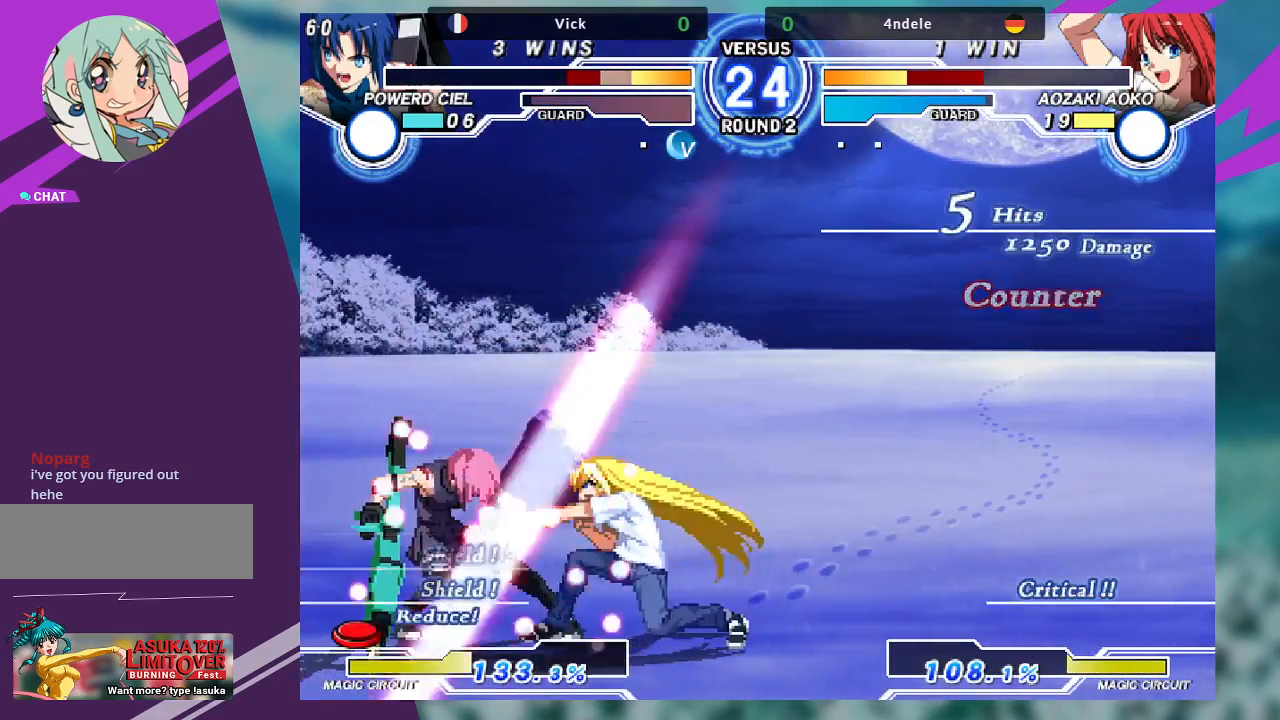
{"dt_ms": 500, "buttons": [], "left_stick": "down-left", "events": []}
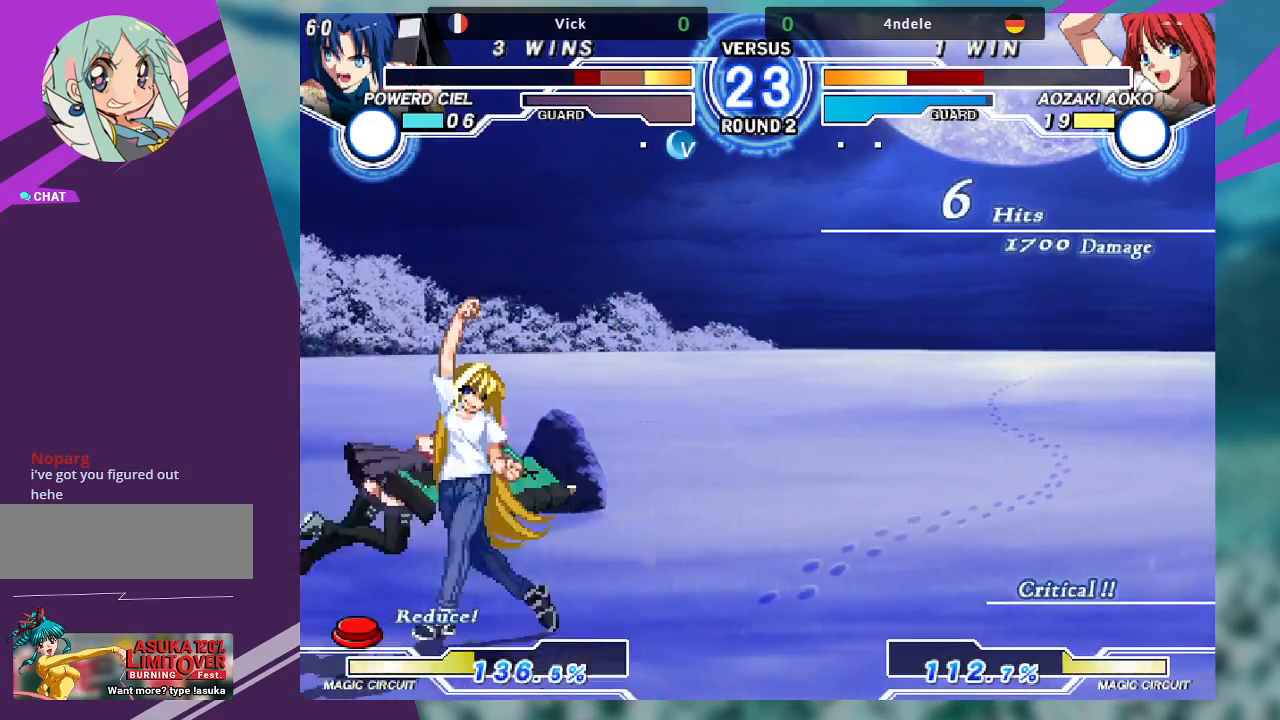
{"dt_ms": 500, "buttons": ["SQUARE"], "left_stick": "center", "events": [[100, "SQUARE", "down"], [133, "left_stick", "center"], [267, "left_stick", "right"], [300, "SQUARE", "up"], [400, "SQUARE", "down"], [500, "left_stick", "center"]]}
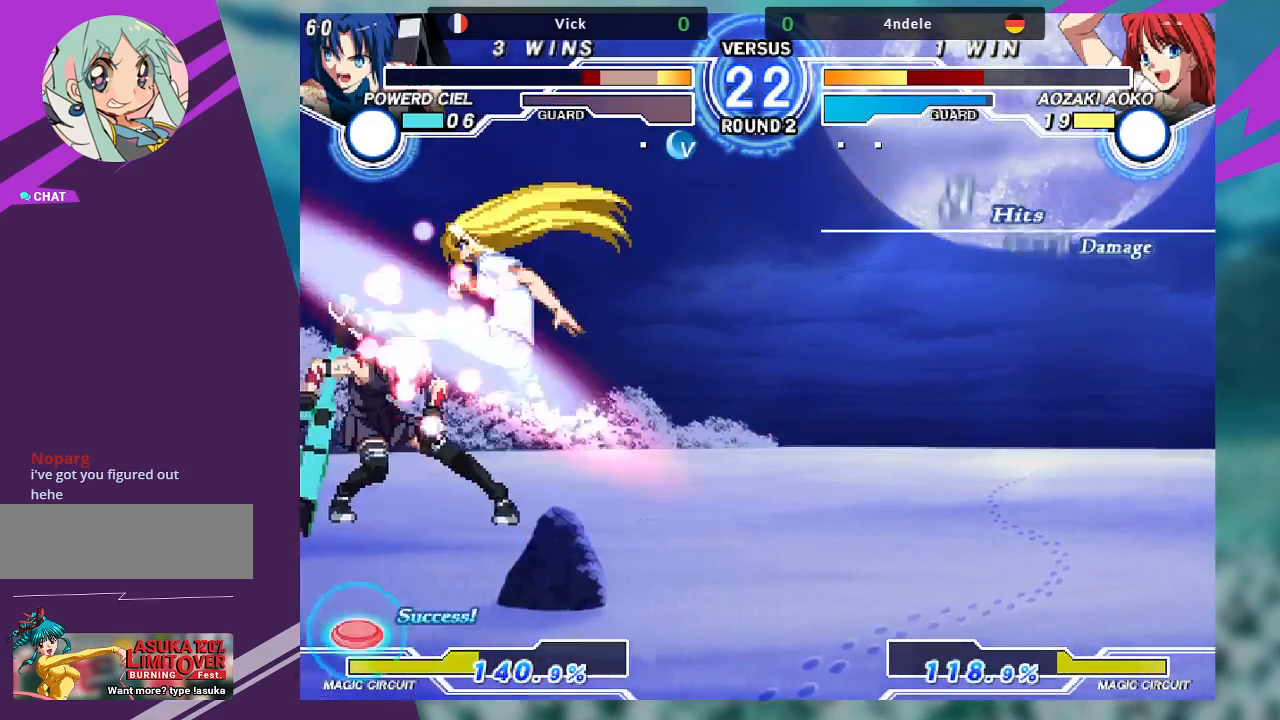
{"dt_ms": 500, "buttons": [], "left_stick": "left", "events": [[33, "SQUARE", "up"], [133, "SQUARE", "down"], [133, "left_stick", "left"], [300, "SQUARE", "up"]]}
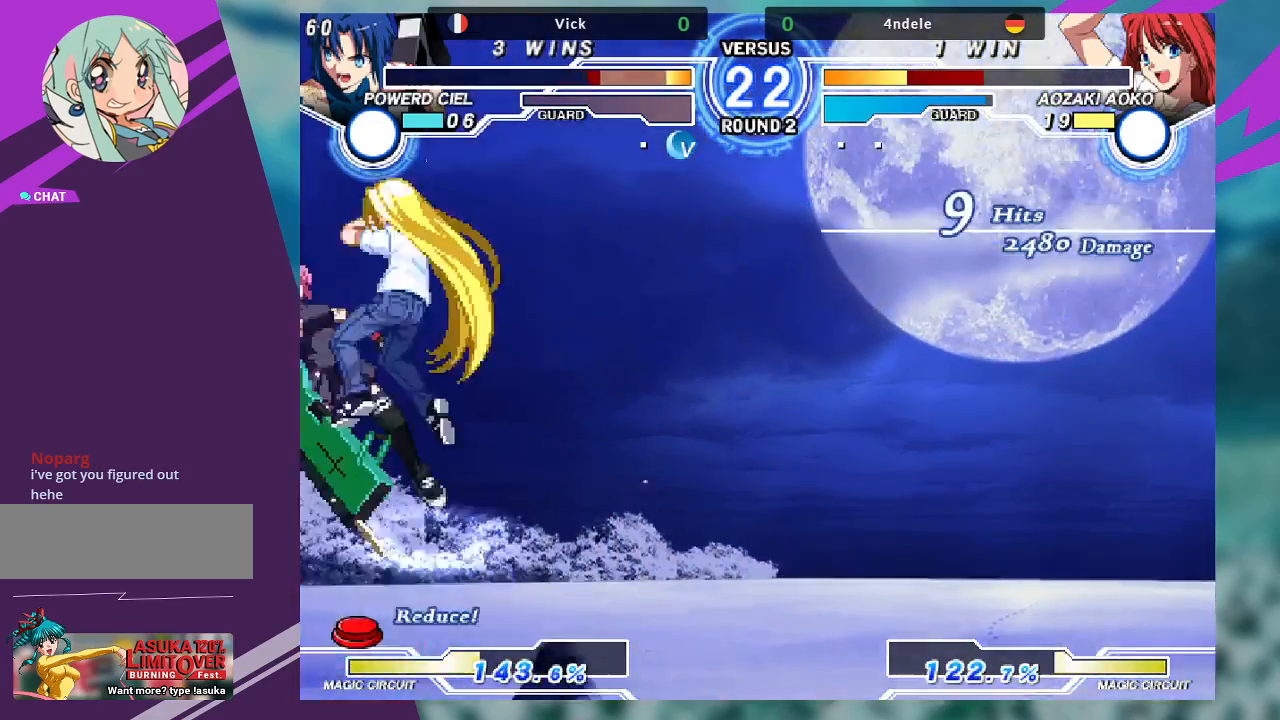
{"dt_ms": 500, "buttons": [], "left_stick": "left", "events": [[167, "TRIANGLE", "down"], [200, "SQUARE", "down"], [233, "TRIANGLE", "up"], [300, "SQUARE", "up"]]}
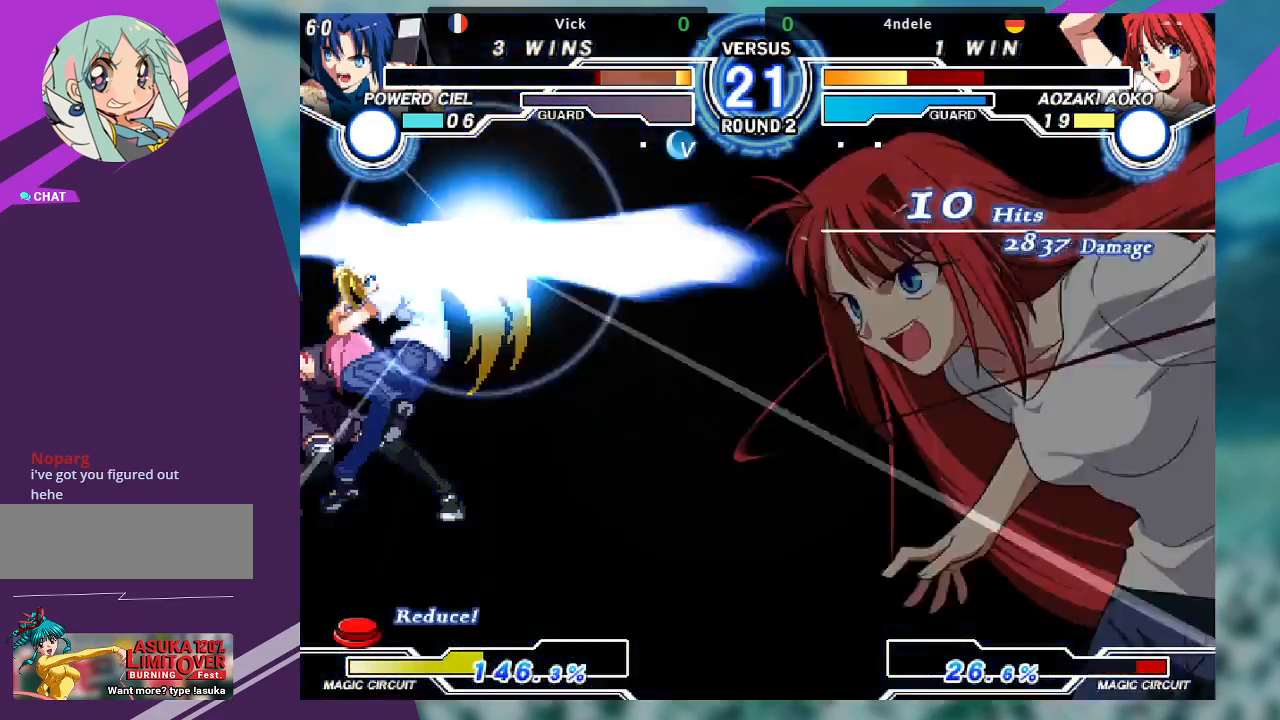
{"dt_ms": 500, "buttons": [], "left_stick": "left", "events": [[33, "TRIANGLE", "down"], [67, "SQUARE", "down"], [133, "TRIANGLE", "up"], [200, "SQUARE", "up"]]}
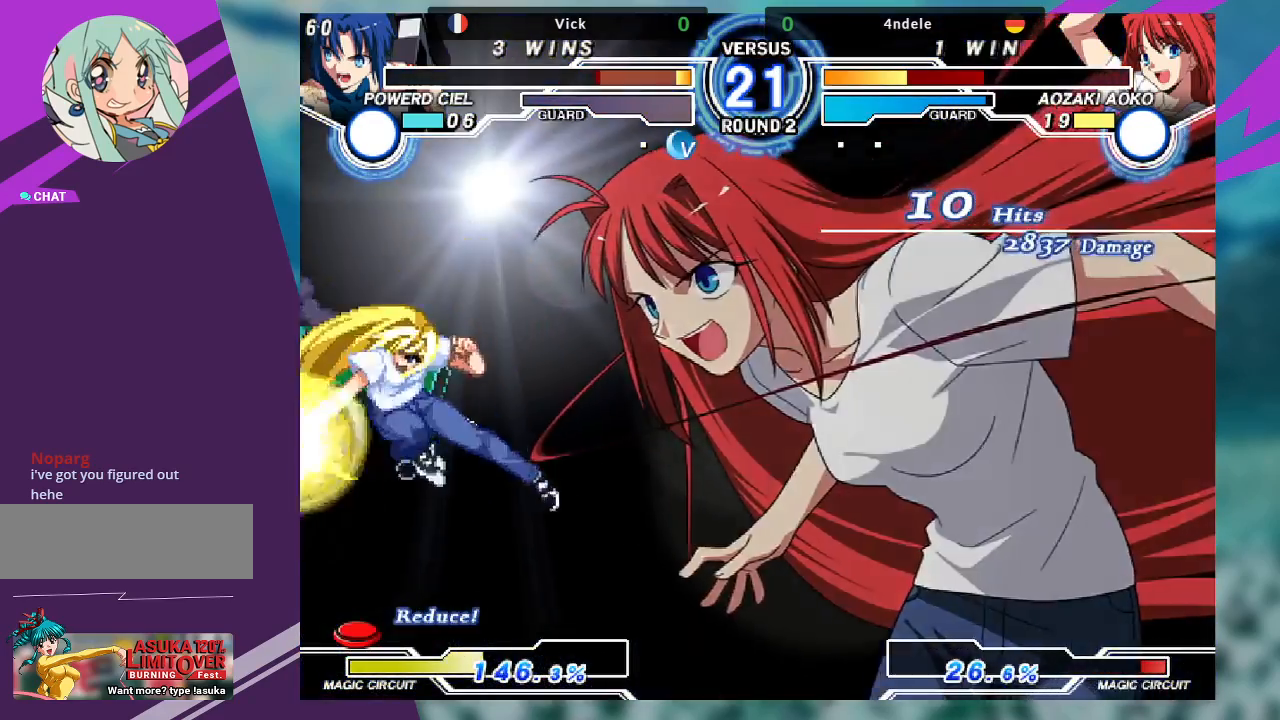
{"dt_ms": 500, "buttons": [], "left_stick": "left", "events": []}
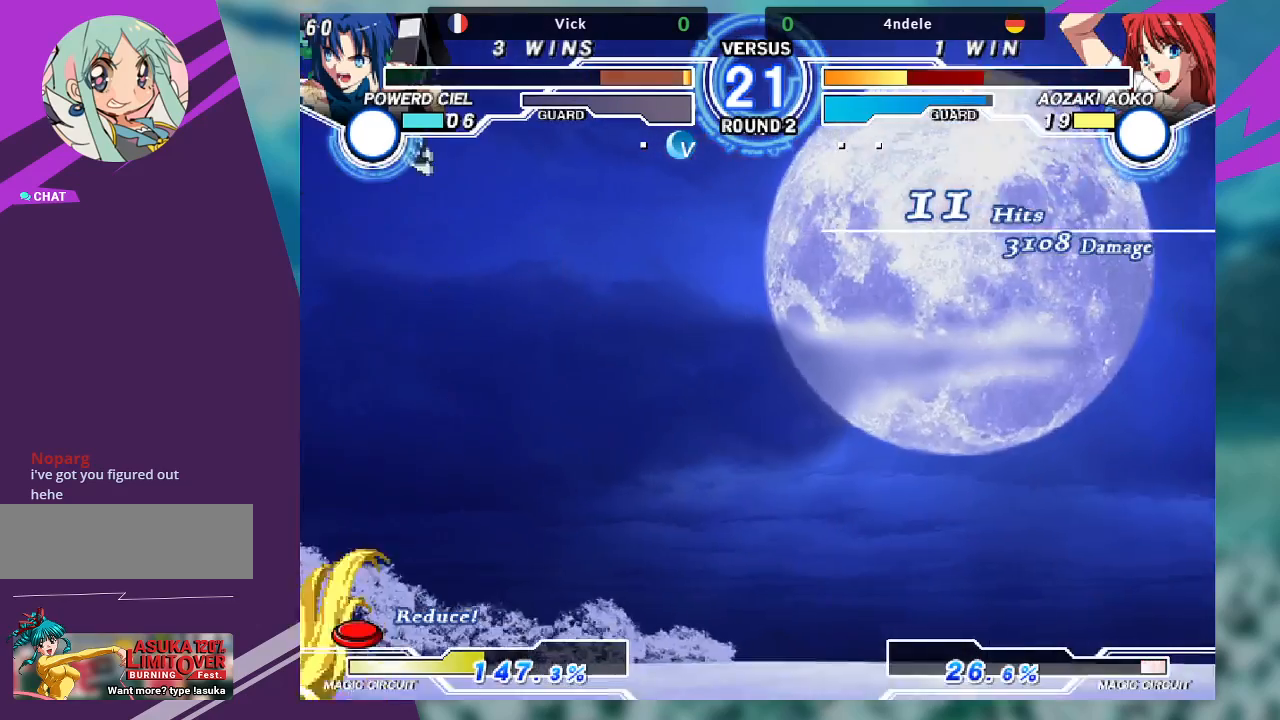
{"dt_ms": 500, "buttons": [], "left_stick": "left", "events": []}
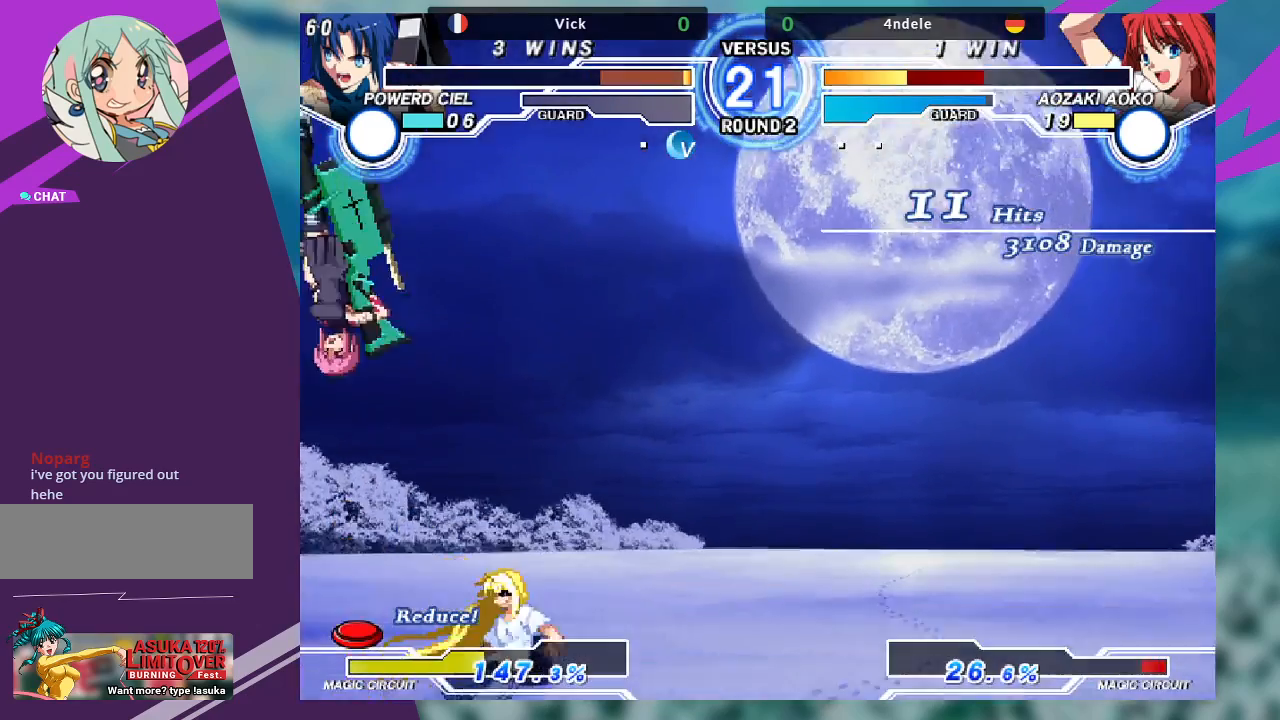
{"dt_ms": 500, "buttons": [], "left_stick": "left", "events": [[100, "TRIANGLE", "down"], [133, "SQUARE", "down"], [200, "TRIANGLE", "up"], [233, "SQUARE", "up"], [267, "CROSS", "down"], [300, "TRIANGLE", "down"], [333, "SQUARE", "down"], [400, "CROSS", "up"], [400, "TRIANGLE", "up"], [433, "SQUARE", "up"]]}
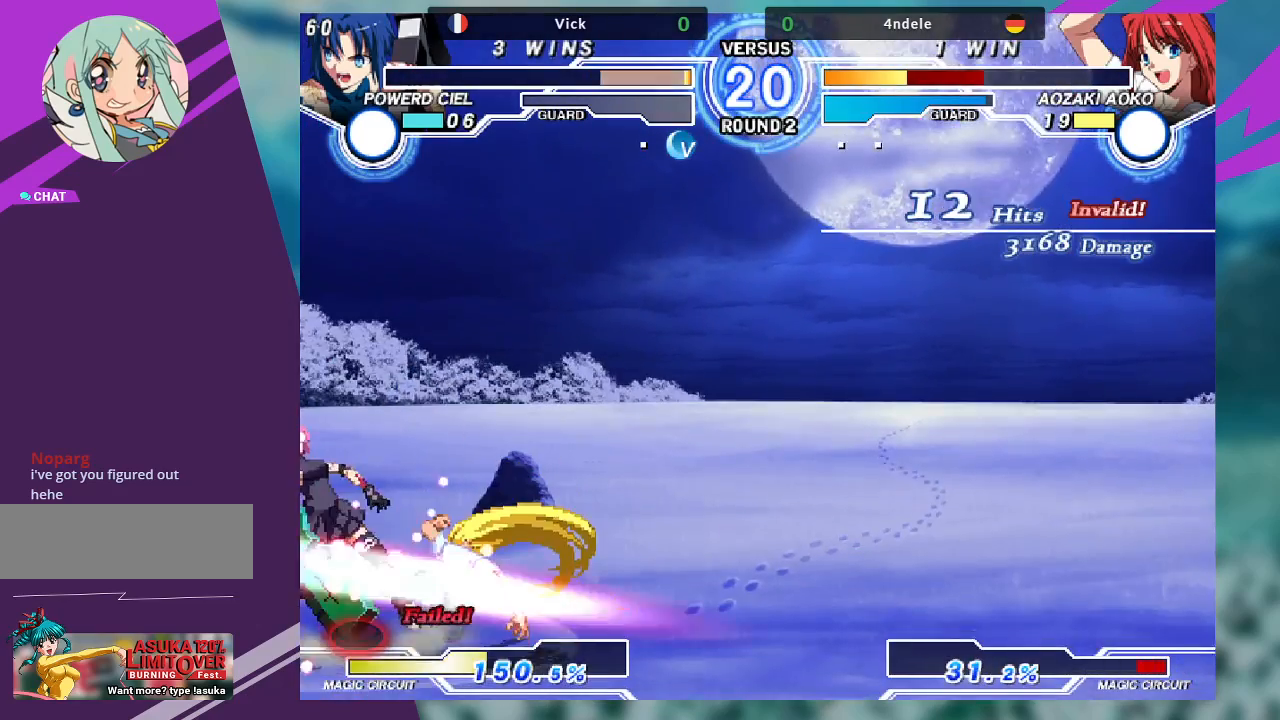
{"dt_ms": 500, "buttons": ["SQUARE"], "left_stick": "down-left", "events": [[100, "left_stick", "down-left"], [433, "SQUARE", "down"]]}
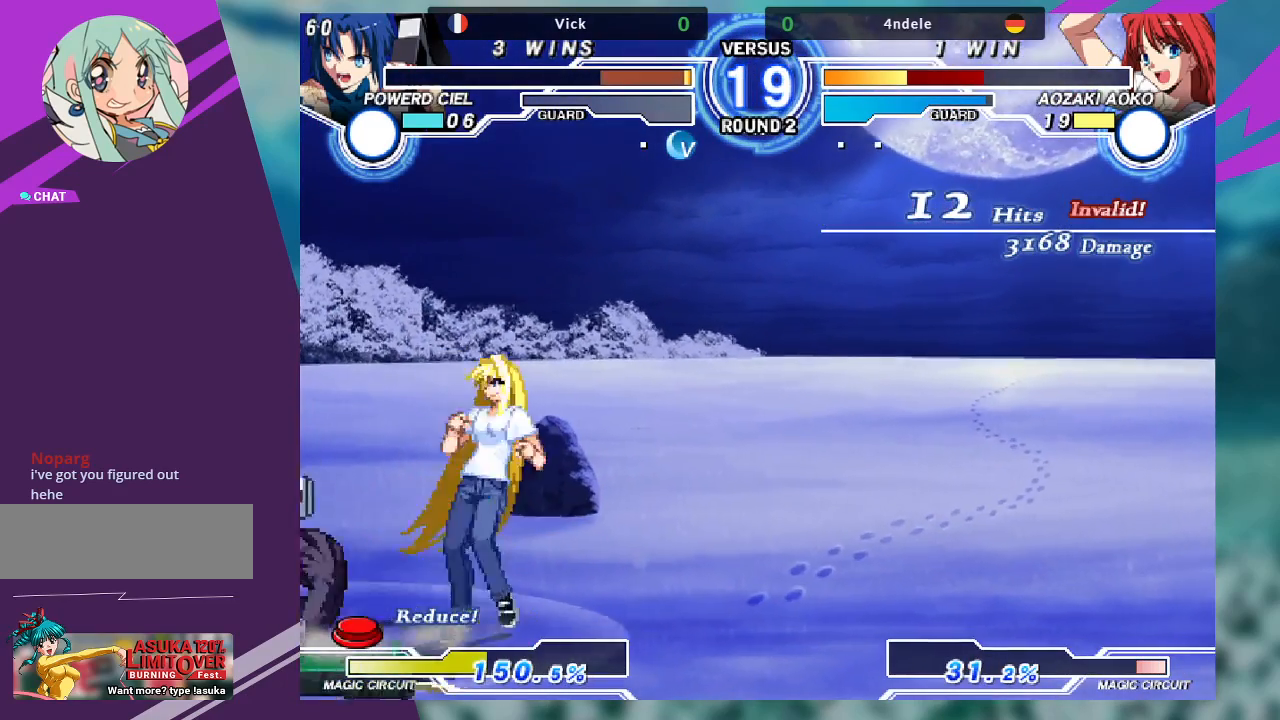
{"dt_ms": 500, "buttons": [], "left_stick": "down-left", "events": [[100, "SQUARE", "up"]]}
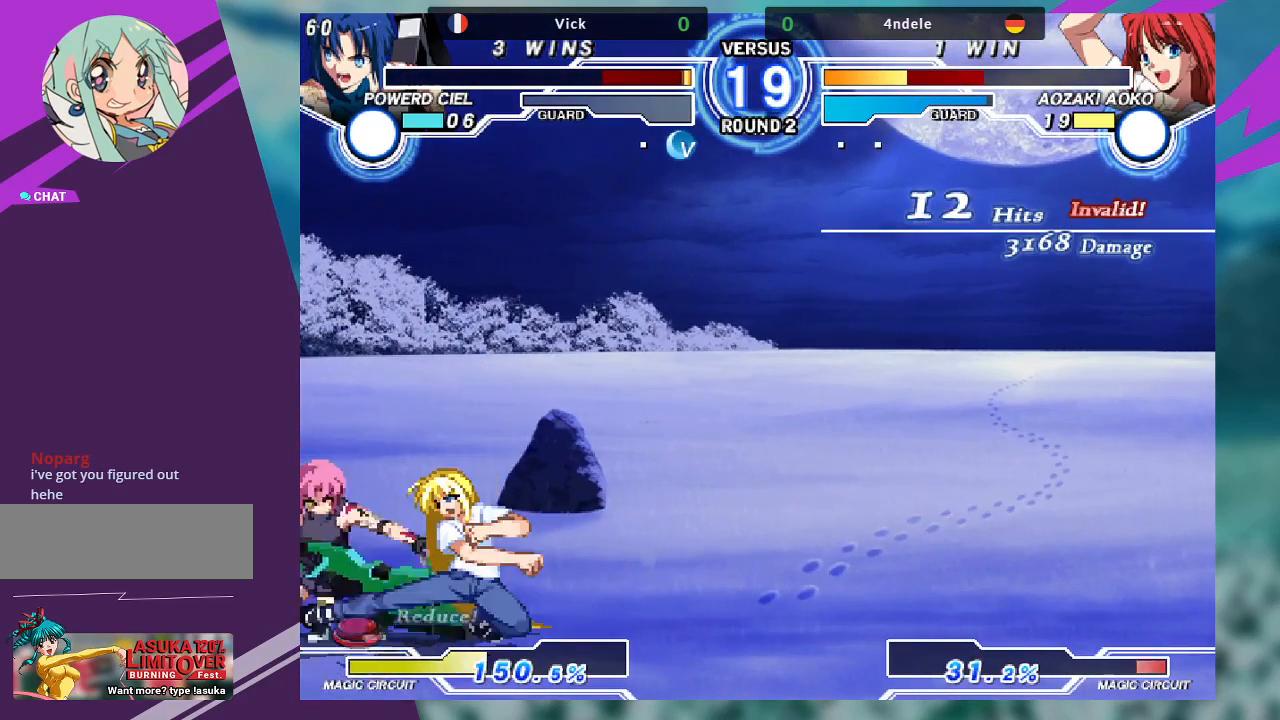
{"dt_ms": 500, "buttons": [], "left_stick": "down-left", "events": []}
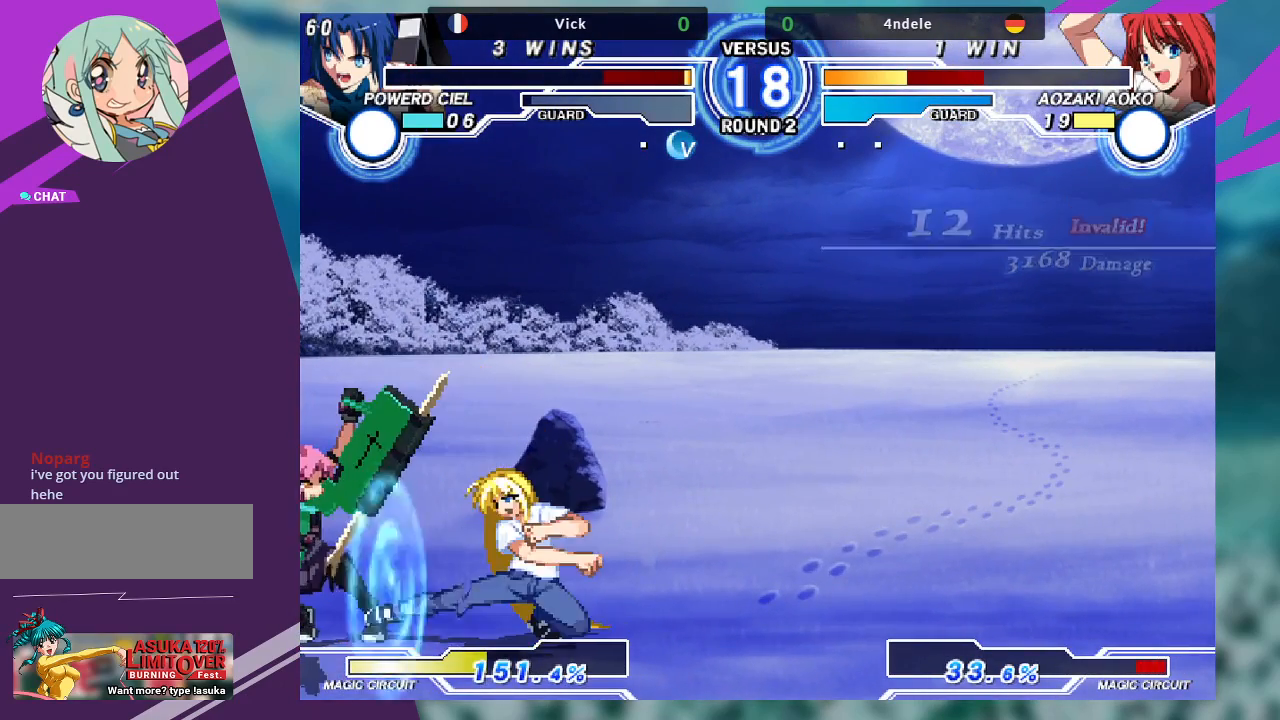
{"dt_ms": 500, "buttons": [], "left_stick": "down-left", "events": [[233, "CROSS", "down"], [300, "CROSS", "up"]]}
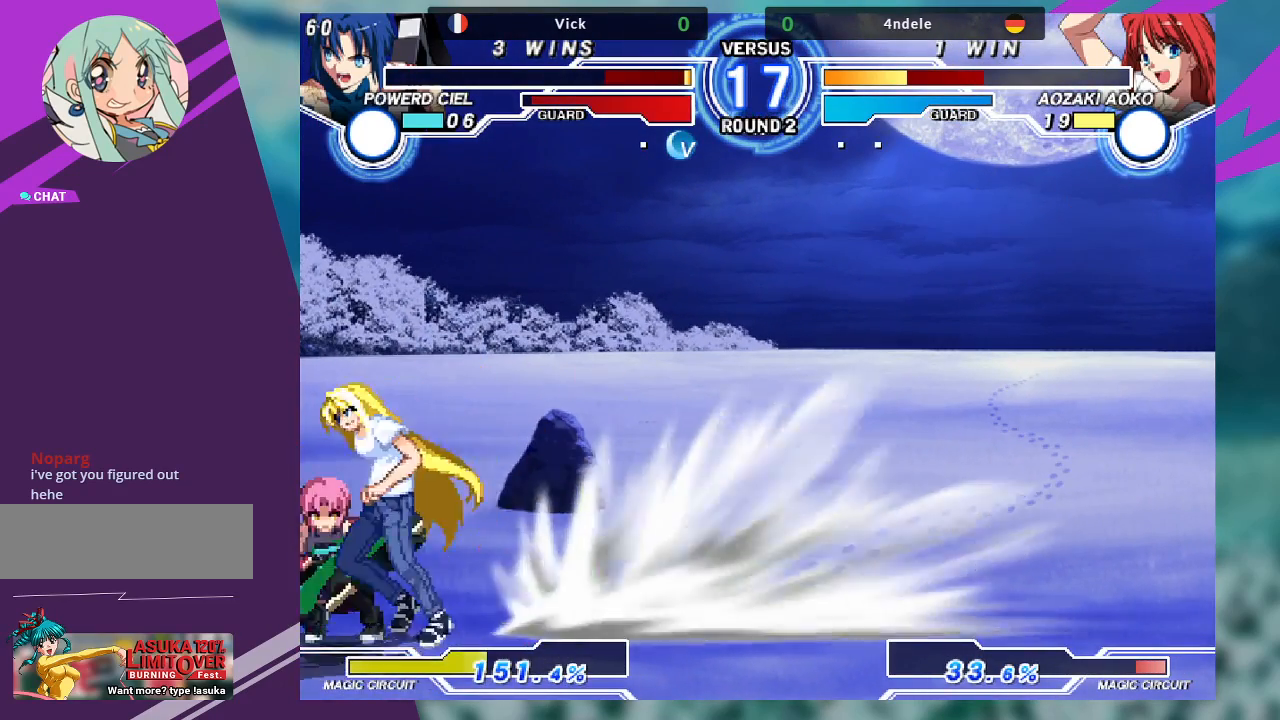
{"dt_ms": 500, "buttons": [], "left_stick": "down-left", "events": []}
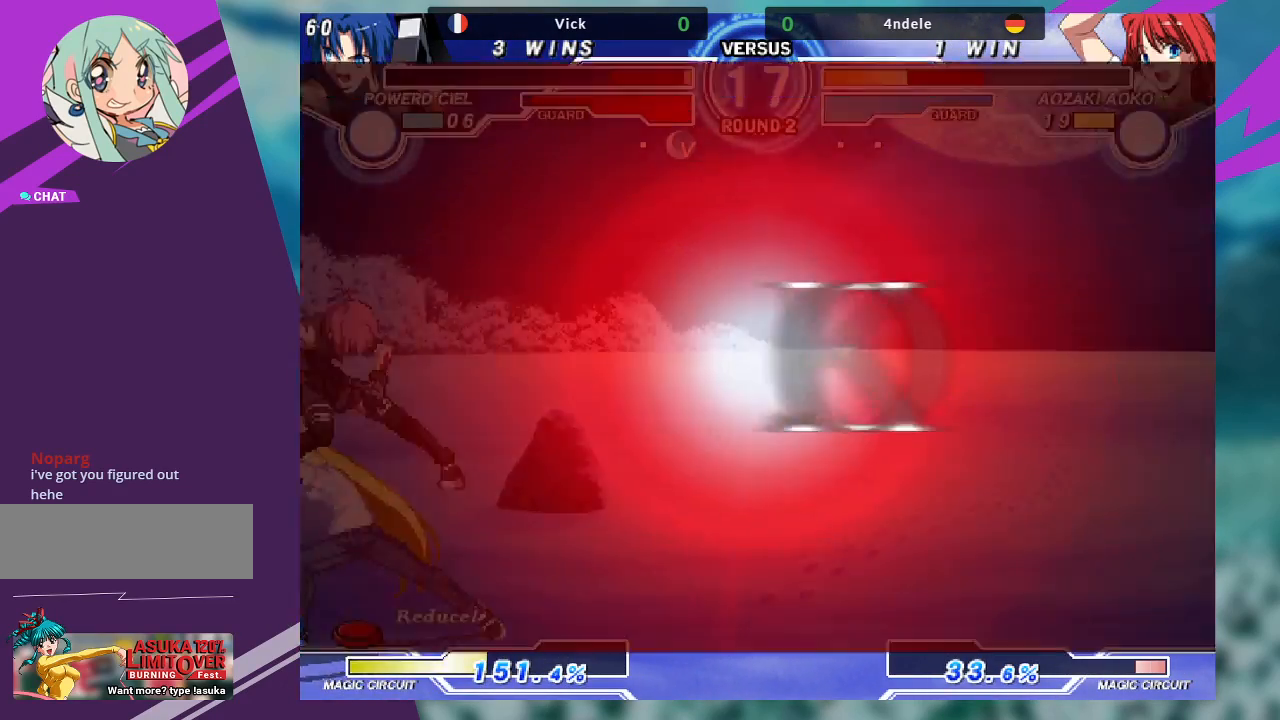
{"dt_ms": 500, "buttons": [], "left_stick": "center", "events": [[167, "SQUARE", "down"], [200, "left_stick", "center"], [300, "SQUARE", "up"], [333, "left_stick", "right"], [433, "left_stick", "center"]]}